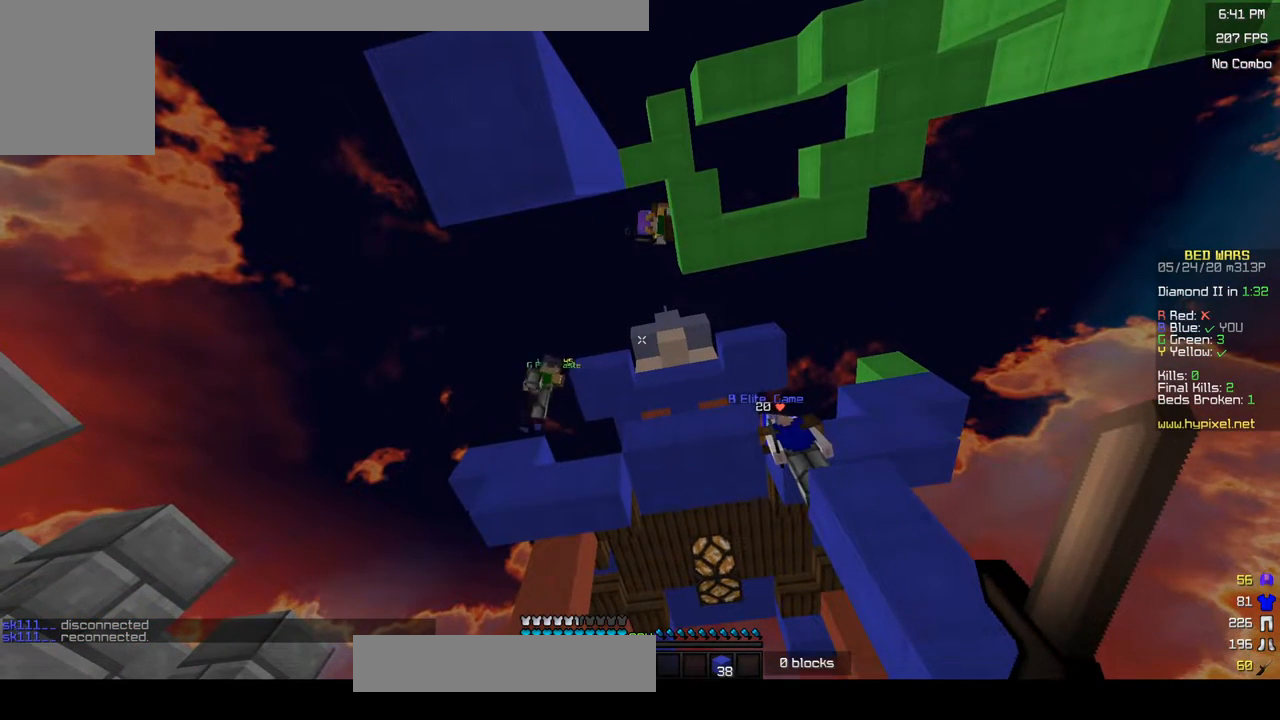
Gameplay with keyboard and mouse; each line is a JSON object with the keys and mouse buttons held at the frame after it. "events" lists presses ("down") and releases ("up") of "a", "d", "s", "w", "mouse_left" and "mouse_right" between this image and that frame as [ms after this image, input, new state], when the widget could be followed in between. "mouse_left", "mouse_right" = the "left", "right" buttons of the "mouse" list. No other keys are recorded. Fast repeated clicks can show as one long hold. Mouse movement is not recorded.
{"keys": ["d", "w"], "mouse": [], "events": [[400, "d", "down"], [450, "w", "down"]]}
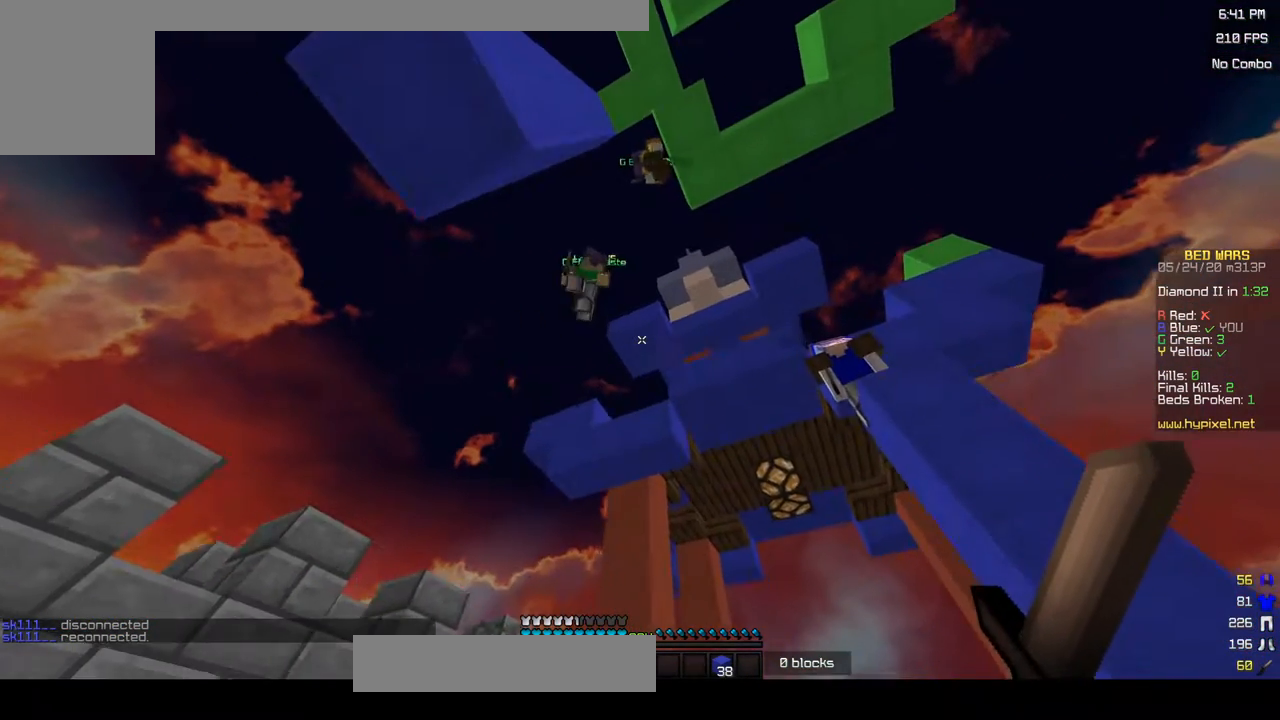
{"keys": ["d", "w"], "mouse": ["left"], "events": [[150, "mouse_left", "down"], [233, "mouse_left", "up"], [300, "mouse_left", "down"], [383, "mouse_left", "up"], [450, "mouse_left", "down"]]}
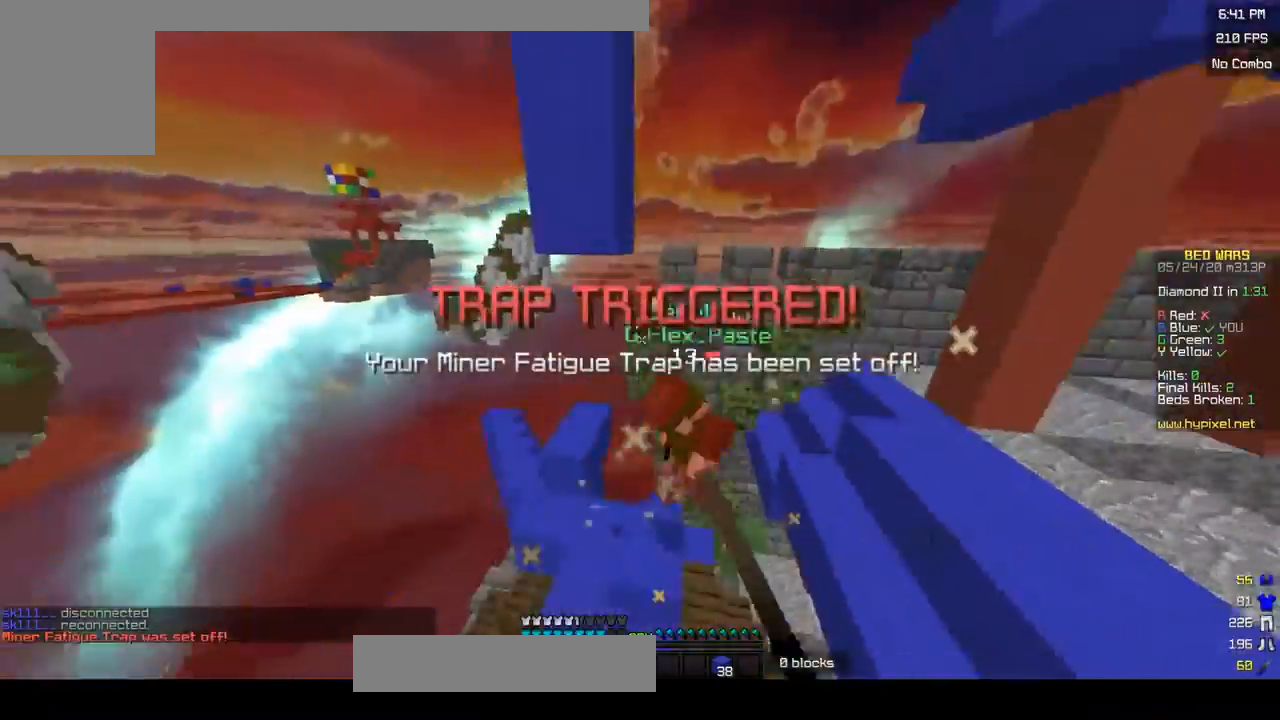
{"keys": ["d", "w"], "mouse": ["left"], "events": [[283, "mouse_left", "up"], [350, "mouse_left", "down"]]}
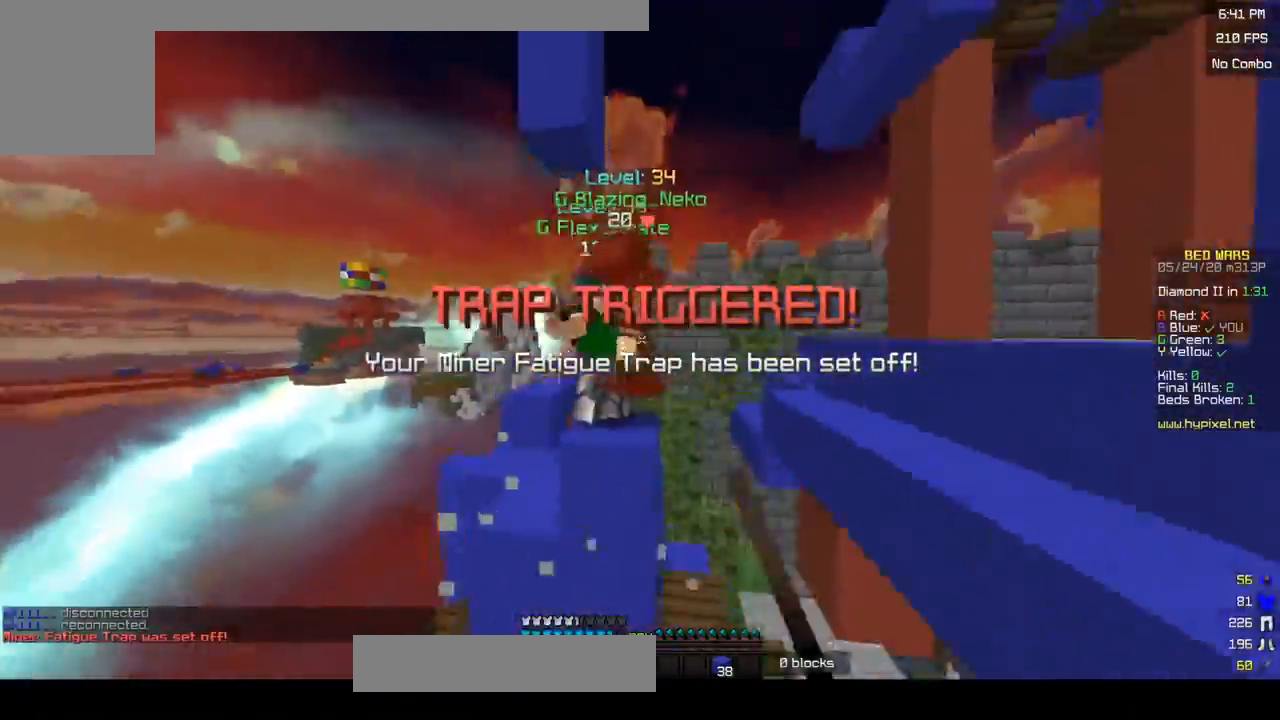
{"keys": ["w"], "mouse": ["left"], "events": [[233, "d", "up"]]}
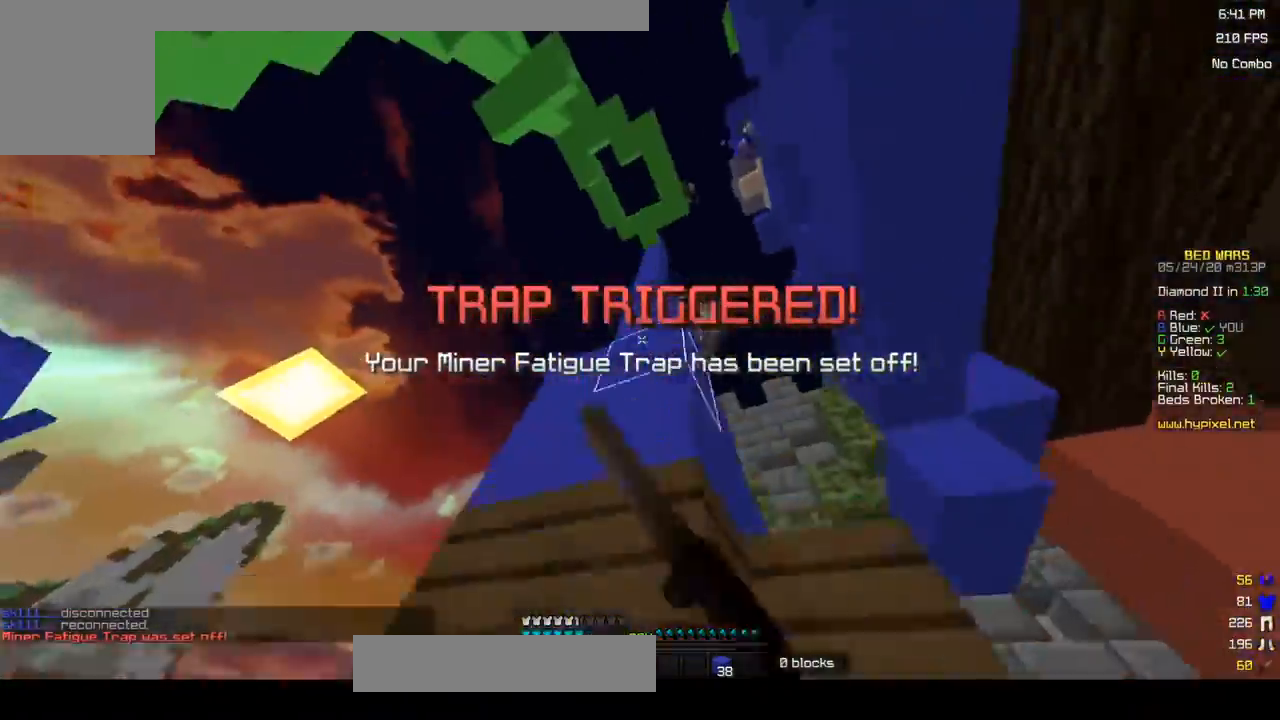
{"keys": ["d", "w"], "mouse": ["left"], "events": [[150, "d", "down"], [233, "mouse_left", "up"], [300, "mouse_left", "down"], [383, "mouse_left", "up"], [467, "mouse_left", "down"]]}
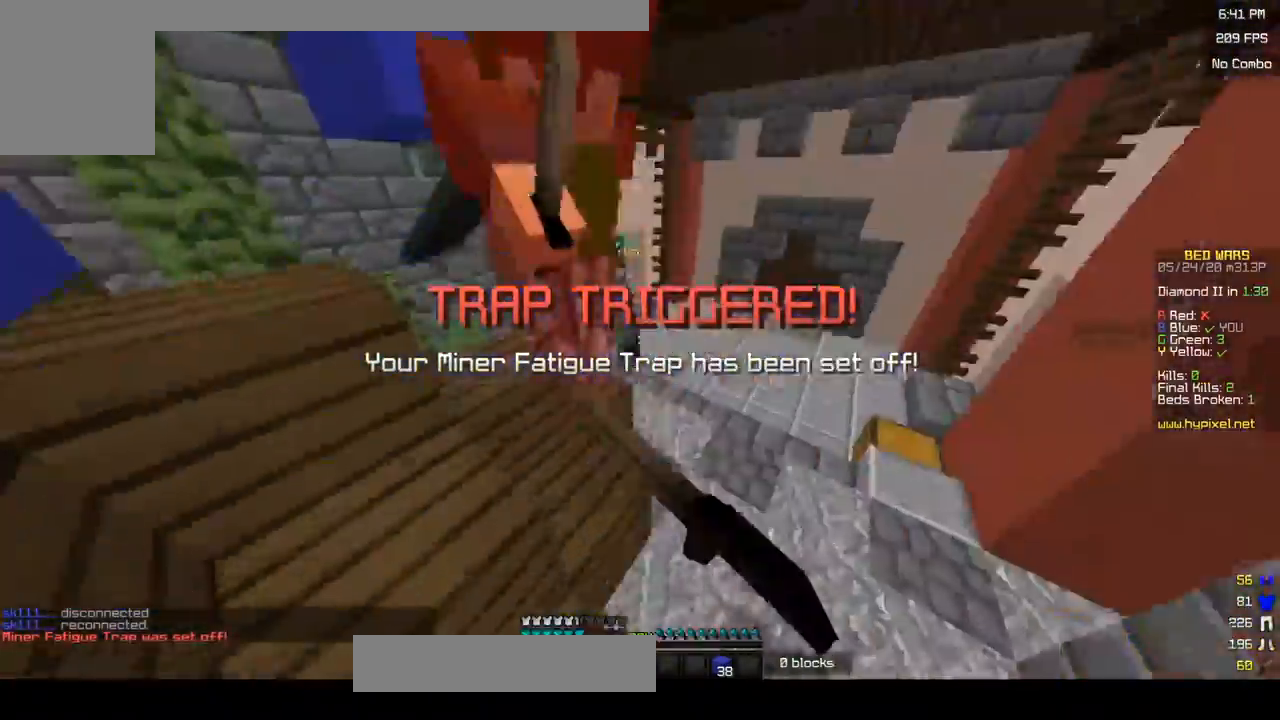
{"keys": ["d", "w"], "mouse": ["left"], "events": [[133, "mouse_left", "up"], [200, "mouse_left", "down"], [300, "mouse_left", "up"], [350, "mouse_left", "down"]]}
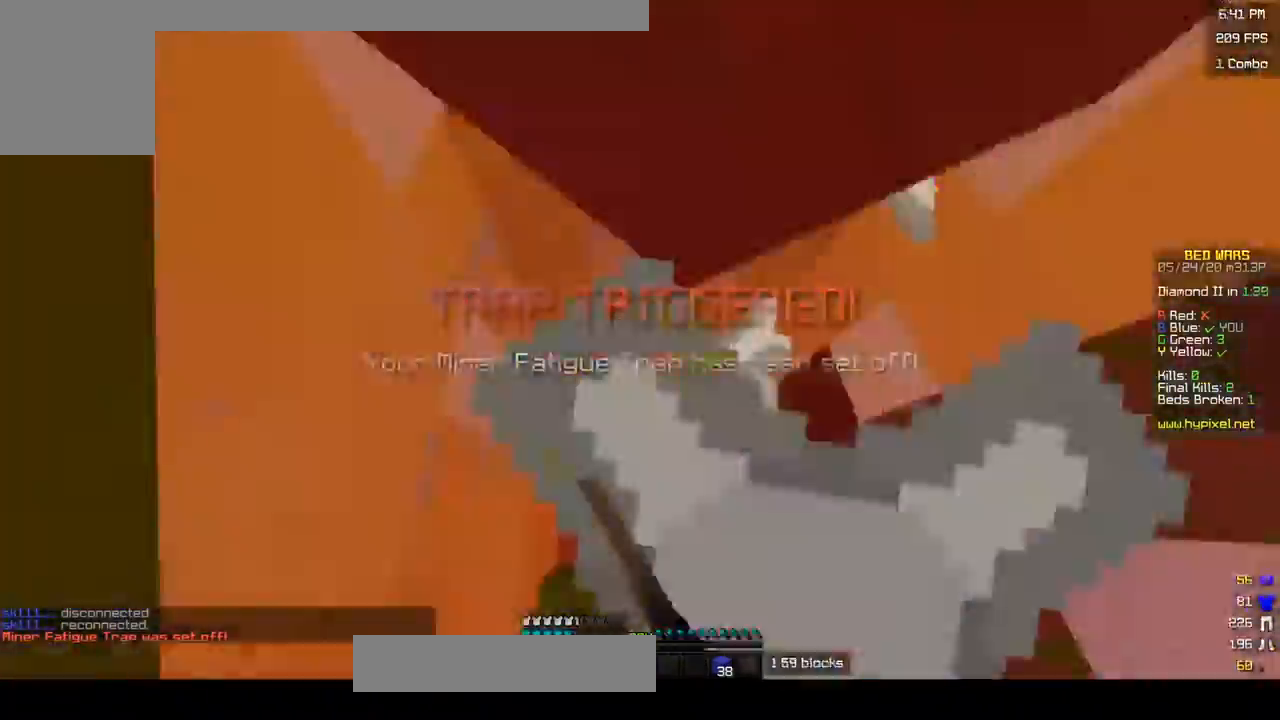
{"keys": ["a", "w"], "mouse": ["left"], "events": [[433, "d", "up"], [500, "a", "down"]]}
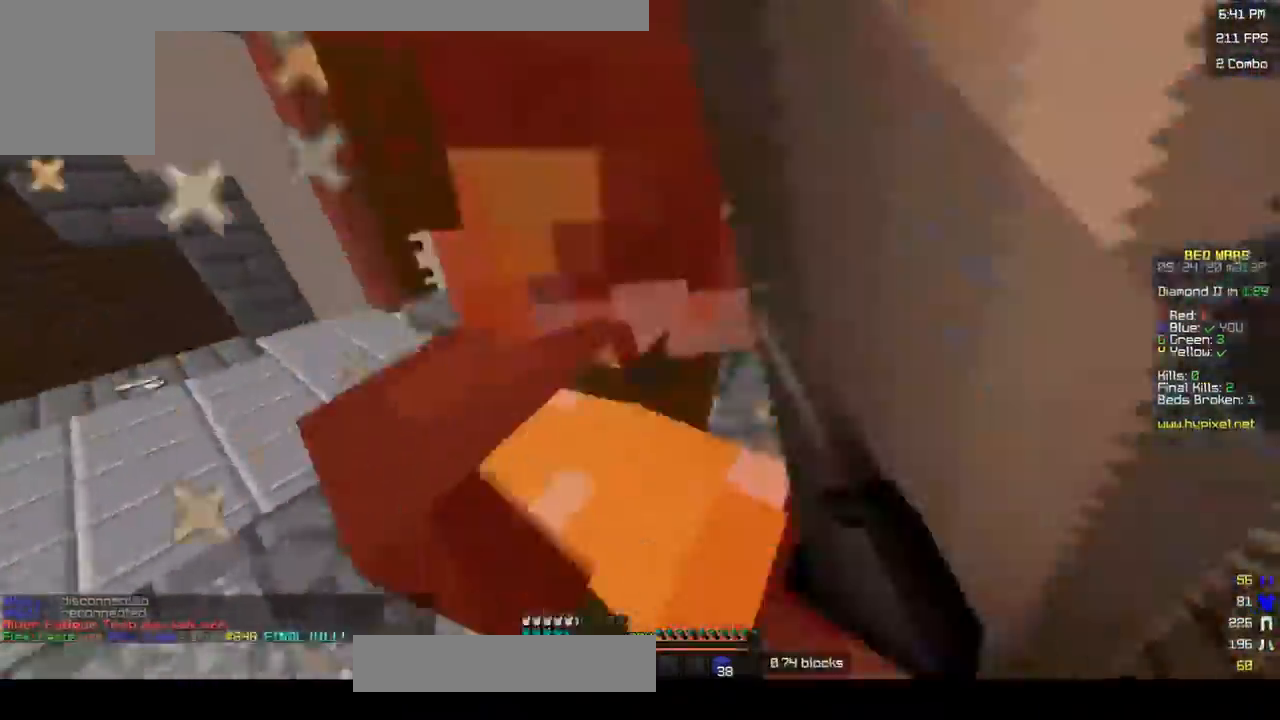
{"keys": ["d", "w"], "mouse": [], "events": [[133, "w", "up"], [300, "d", "down"], [300, "w", "down"], [333, "mouse_left", "up"], [400, "mouse_left", "down"], [433, "a", "up"], [483, "mouse_left", "up"]]}
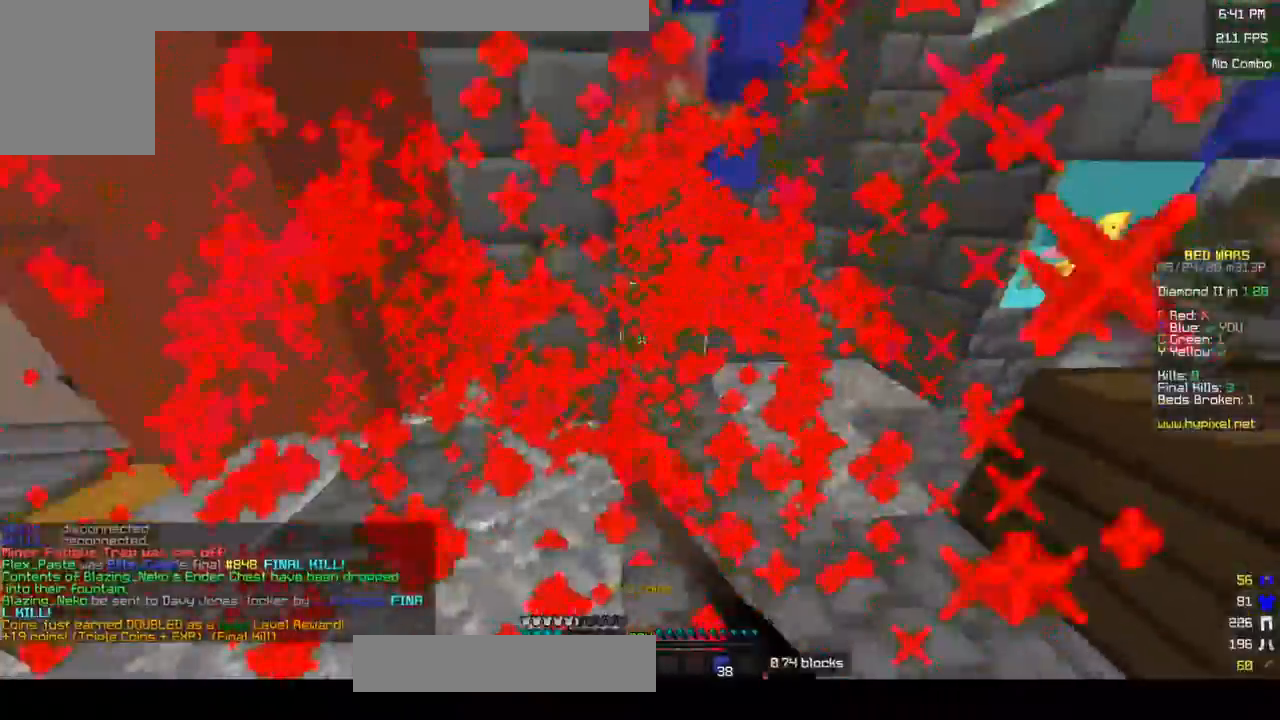
{"keys": ["a", "s"], "mouse": [], "events": [[50, "mouse_left", "down"], [300, "mouse_left", "up"], [350, "a", "down"], [383, "w", "up"], [433, "d", "up"], [450, "s", "down"]]}
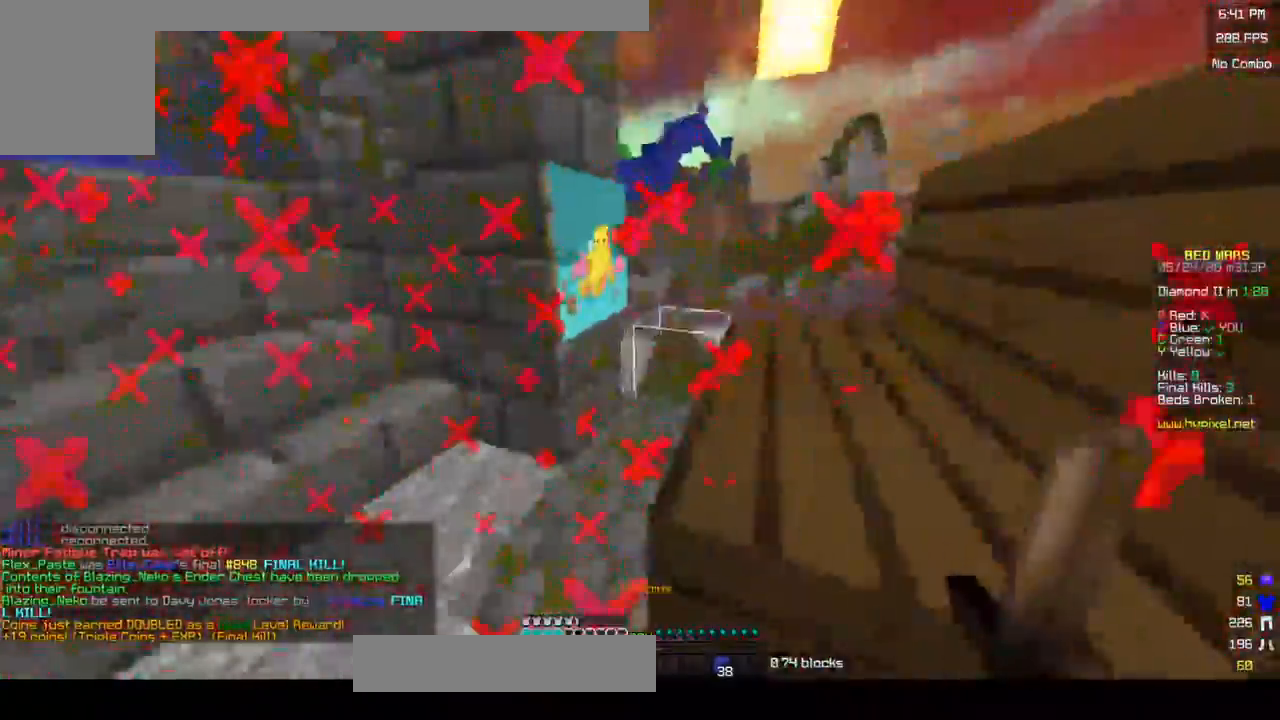
{"keys": ["d", "w"], "mouse": [], "events": [[100, "s", "up"], [167, "w", "down"], [283, "a", "up"], [300, "d", "down"]]}
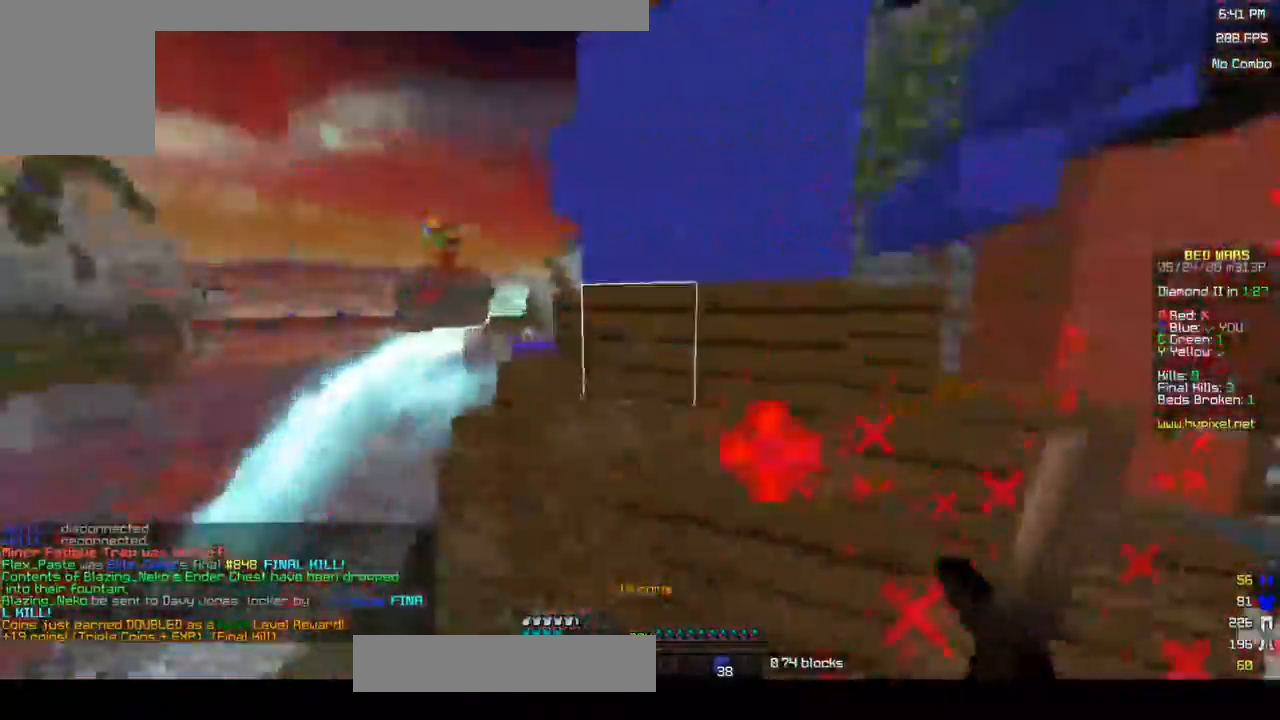
{"keys": ["d", "w"], "mouse": [], "events": []}
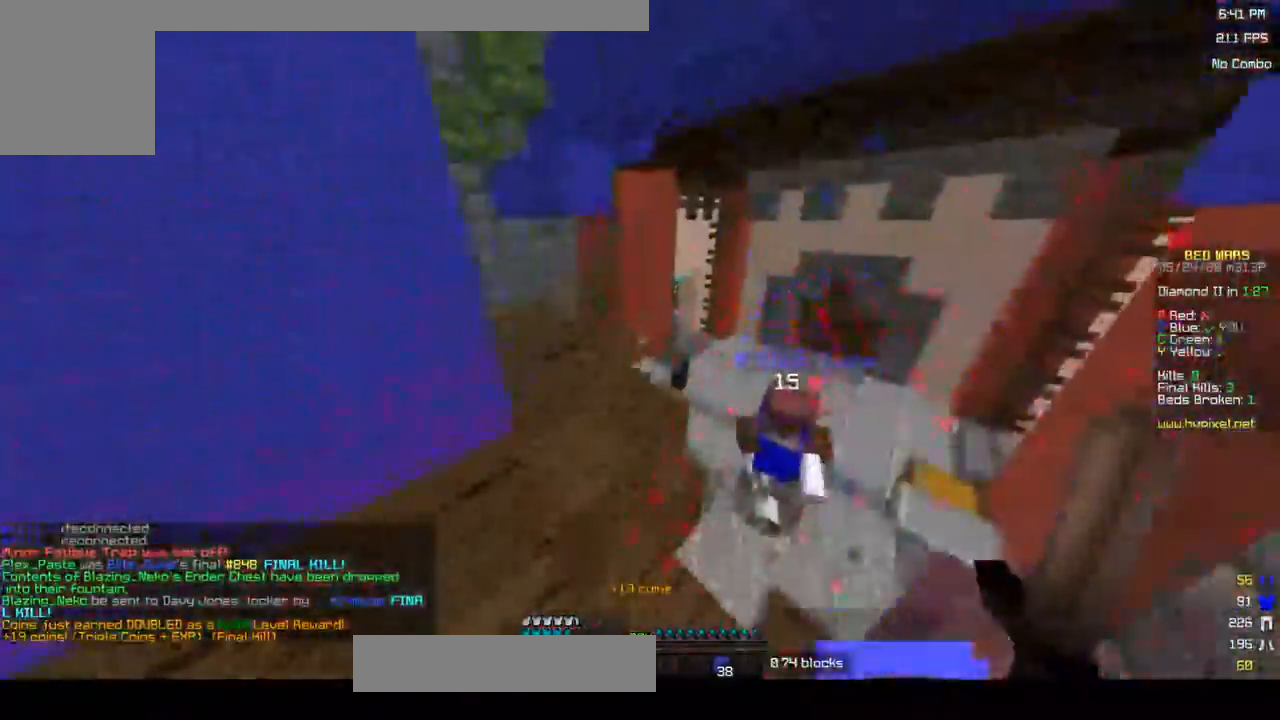
{"keys": ["d", "w"], "mouse": [], "events": [[250, "mouse_left", "down"], [333, "mouse_left", "up"], [417, "mouse_left", "down"], [483, "mouse_left", "up"]]}
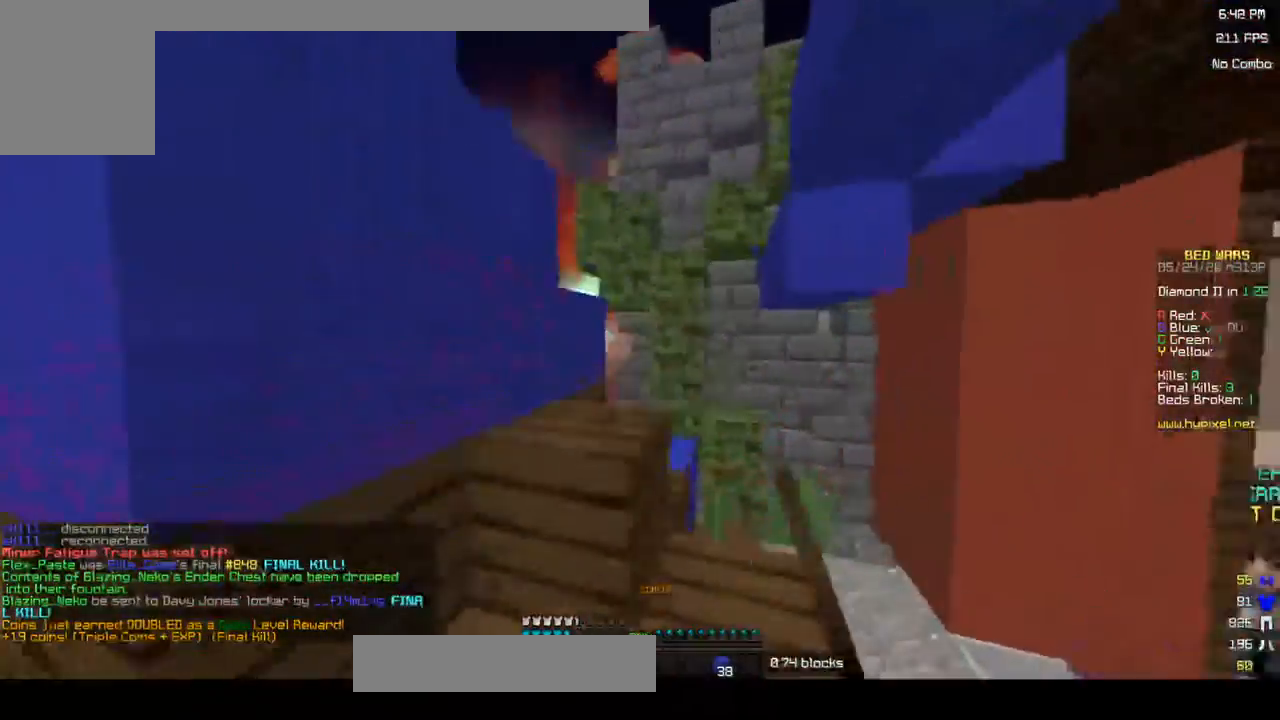
{"keys": ["d", "w"], "mouse": ["left"], "events": [[50, "mouse_left", "down"], [250, "mouse_left", "up"], [300, "mouse_left", "down"], [400, "mouse_left", "up"], [450, "mouse_left", "down"]]}
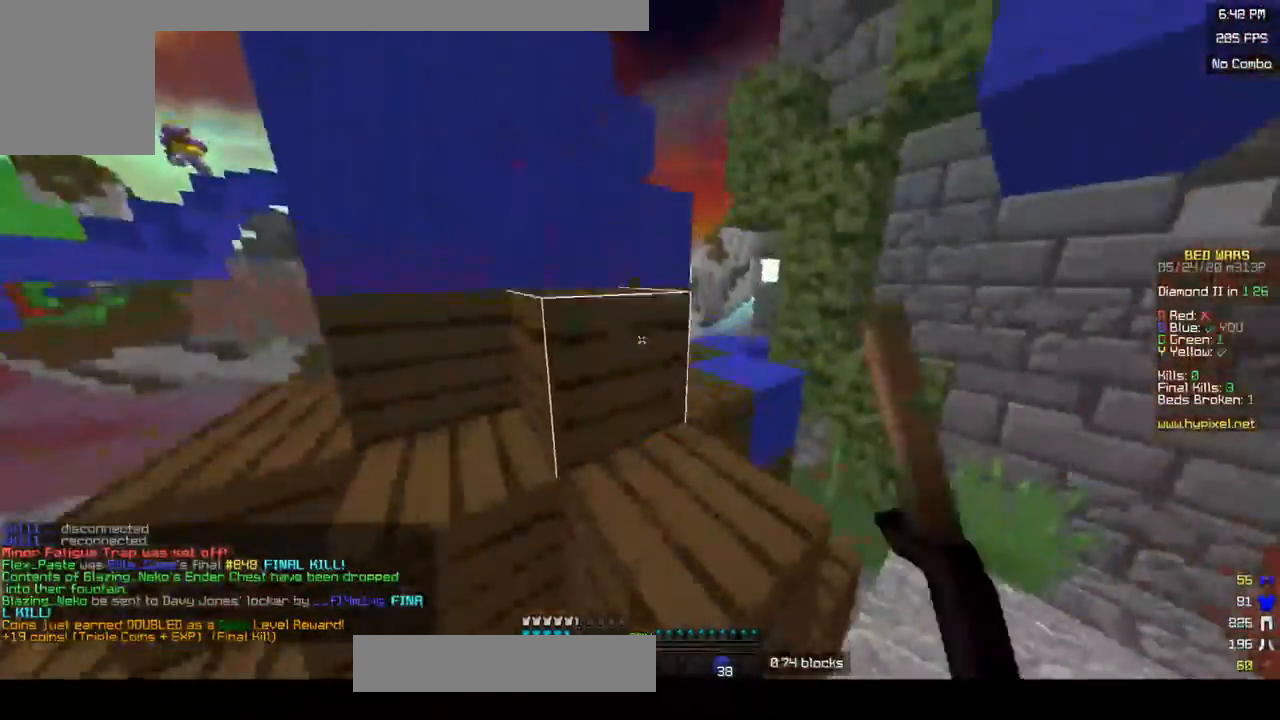
{"keys": ["d", "w"], "mouse": ["left"], "events": [[233, "mouse_left", "up"], [317, "mouse_left", "down"], [383, "mouse_left", "up"], [467, "mouse_left", "down"]]}
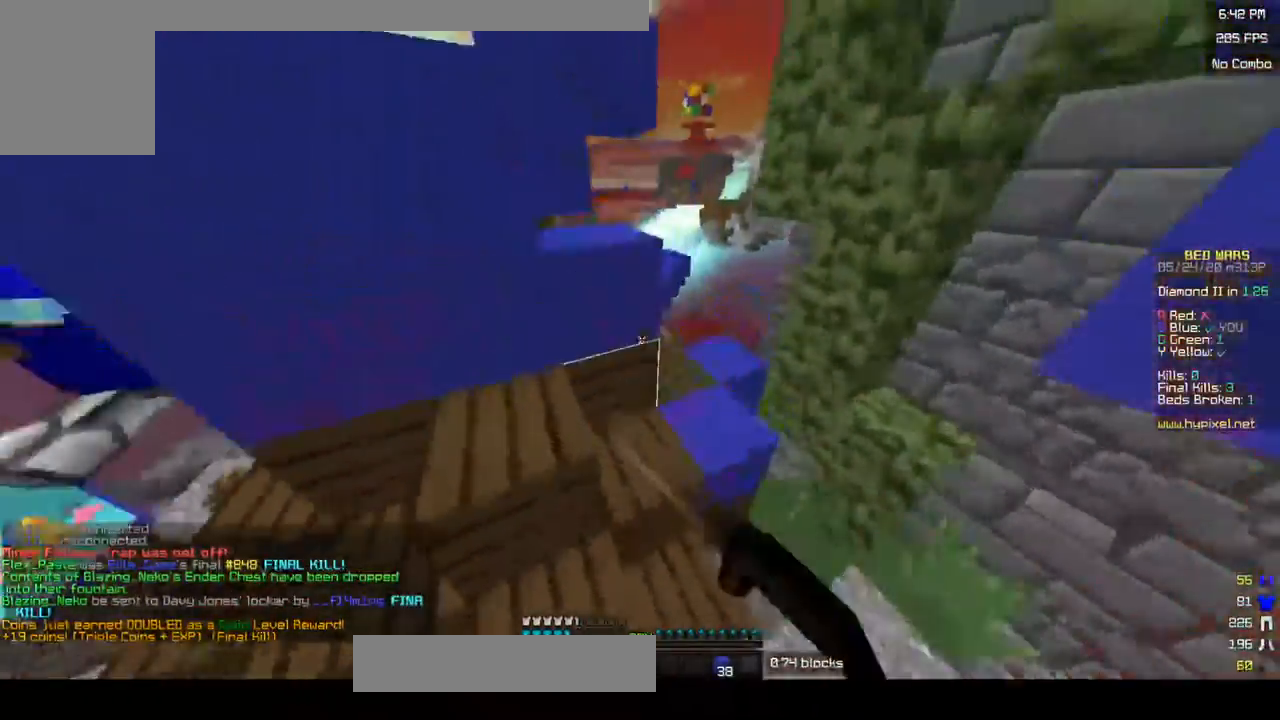
{"keys": ["d", "w"], "mouse": [], "events": [[50, "mouse_left", "up"], [100, "mouse_left", "down"], [483, "mouse_left", "up"]]}
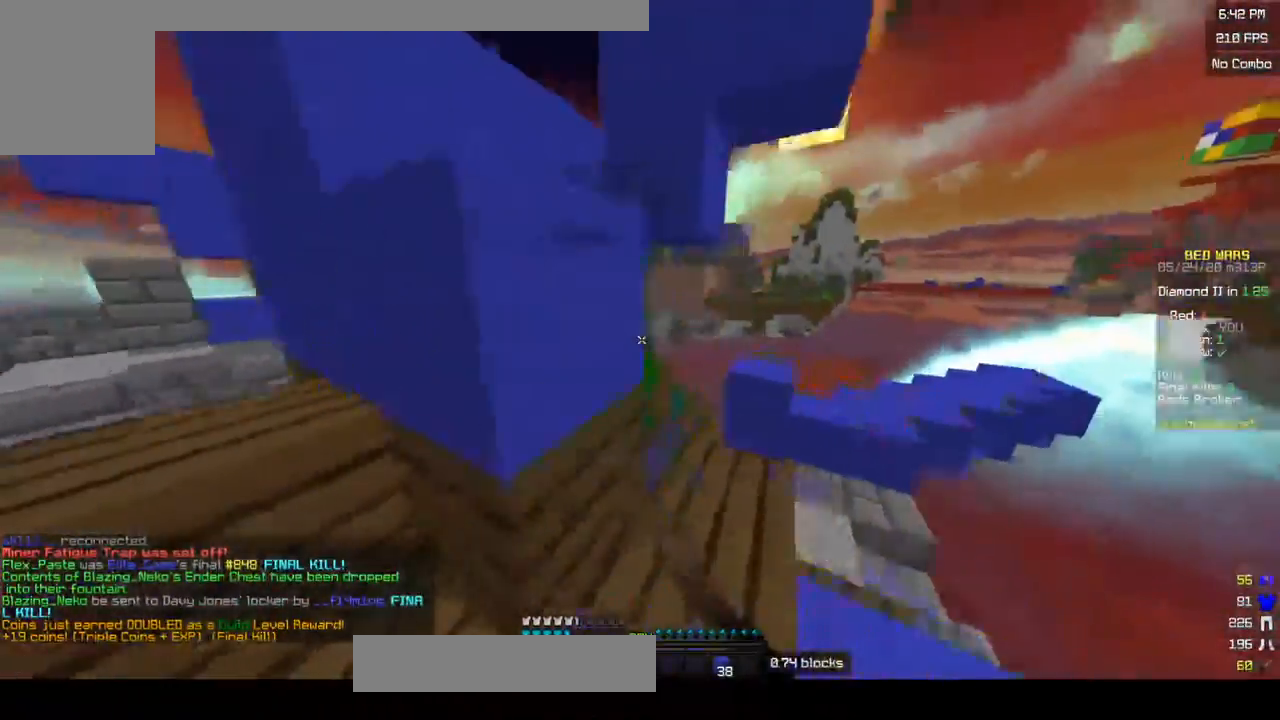
{"keys": ["w"], "mouse": ["left"], "events": [[50, "mouse_left", "down"], [133, "mouse_left", "up"], [200, "mouse_left", "down"], [283, "mouse_left", "up"], [350, "mouse_left", "down"], [383, "d", "up"]]}
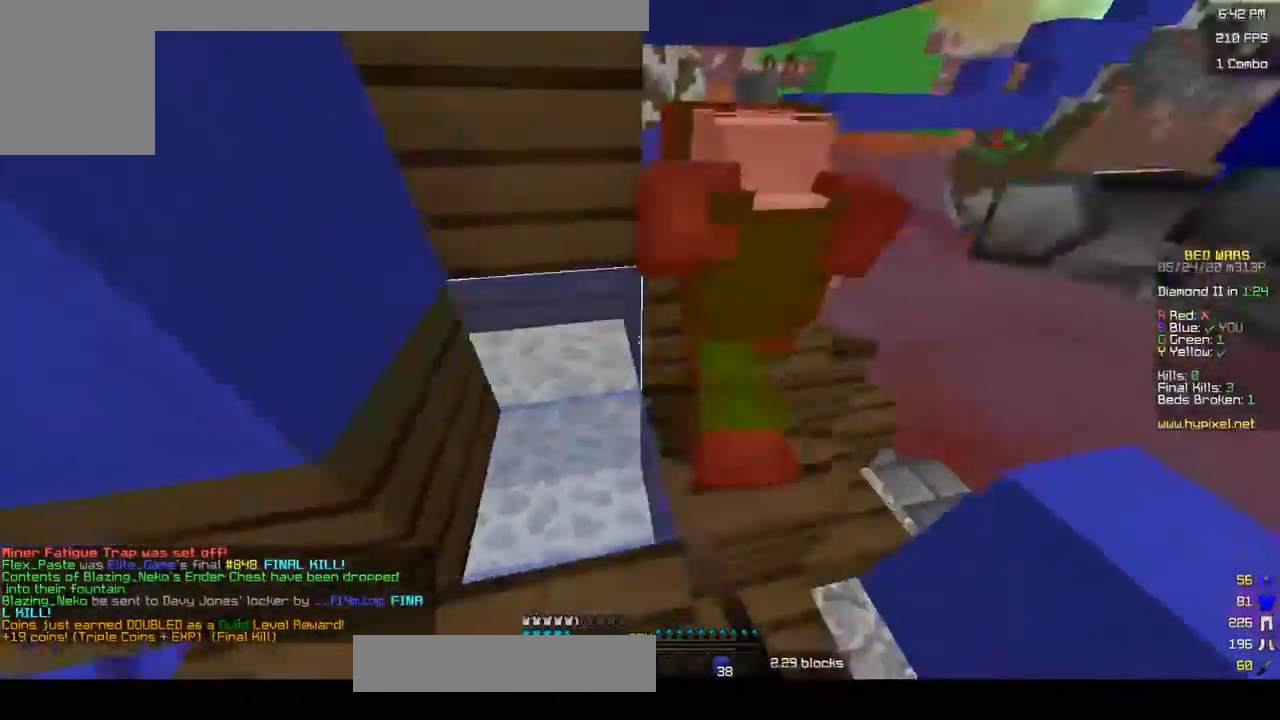
{"keys": ["a", "d", "s"], "mouse": [], "events": [[33, "mouse_left", "up"], [100, "mouse_left", "down"], [200, "mouse_left", "up"], [267, "a", "down"], [267, "mouse_left", "down"], [333, "mouse_left", "up"], [333, "w", "up"], [367, "s", "down"], [400, "mouse_left", "down"], [500, "d", "down"], [500, "mouse_left", "up"]]}
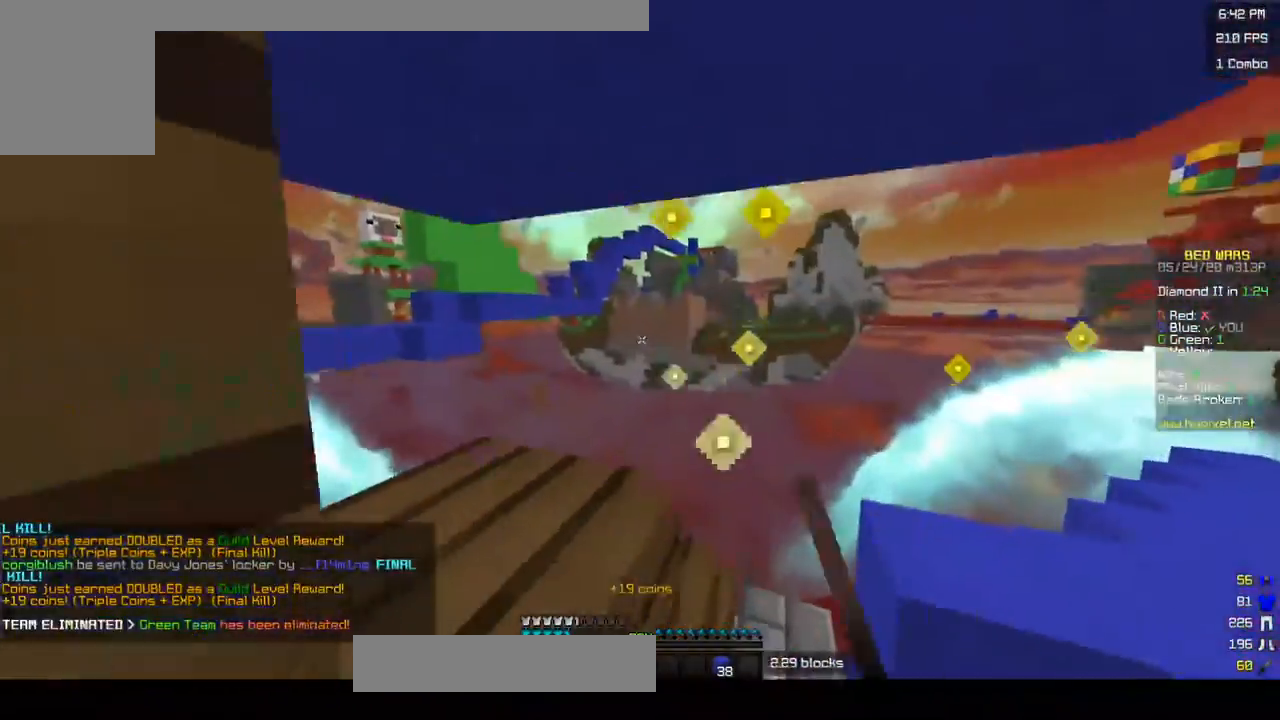
{"keys": ["s"], "mouse": [], "events": [[33, "a", "up"], [183, "d", "up"], [300, "d", "down"], [483, "d", "up"]]}
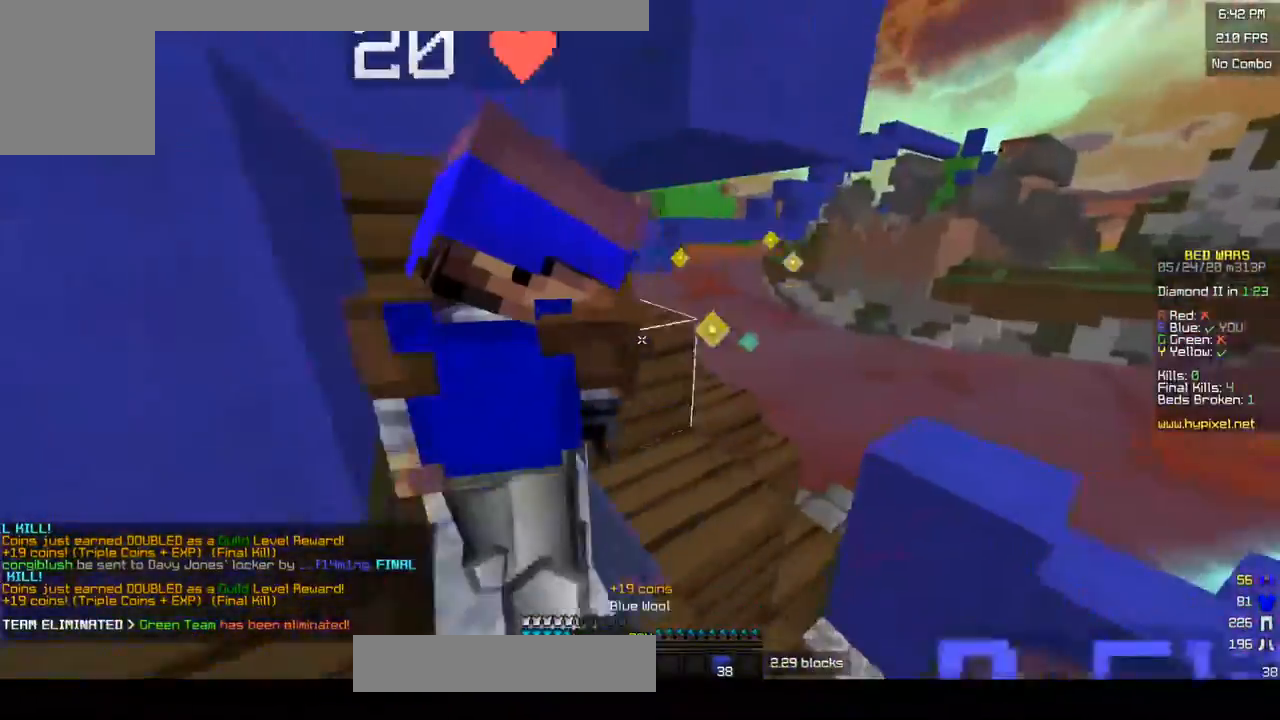
{"keys": ["a"], "mouse": [], "events": [[150, "a", "down"], [433, "s", "up"]]}
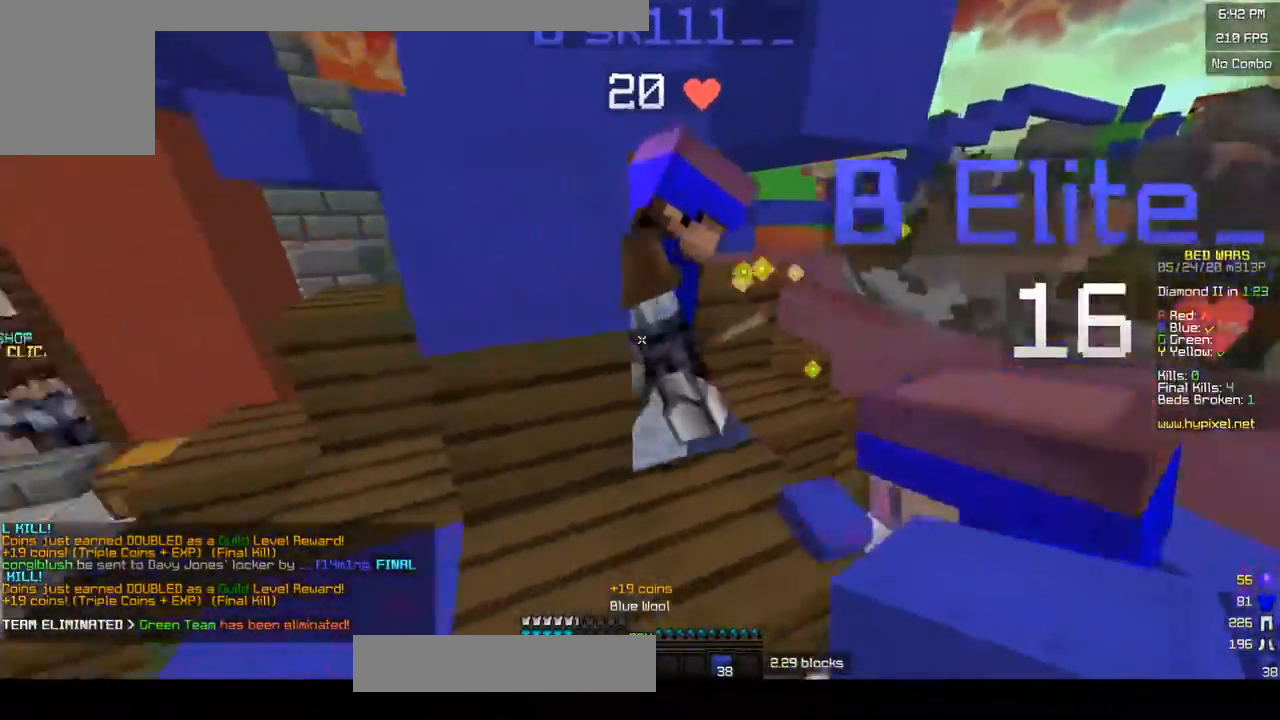
{"keys": ["w"], "mouse": [], "events": [[100, "w", "down"], [483, "a", "up"]]}
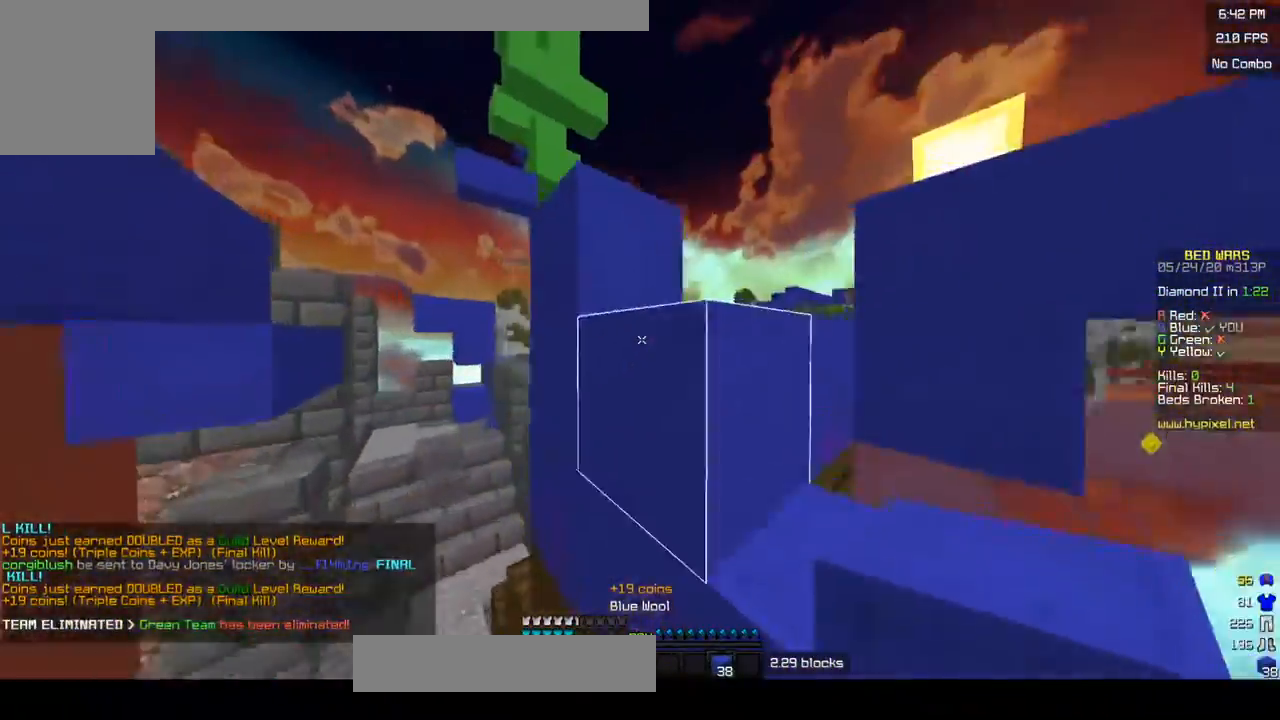
{"keys": ["d", "w"], "mouse": [], "events": [[150, "d", "down"], [183, "w", "up"], [350, "w", "down"]]}
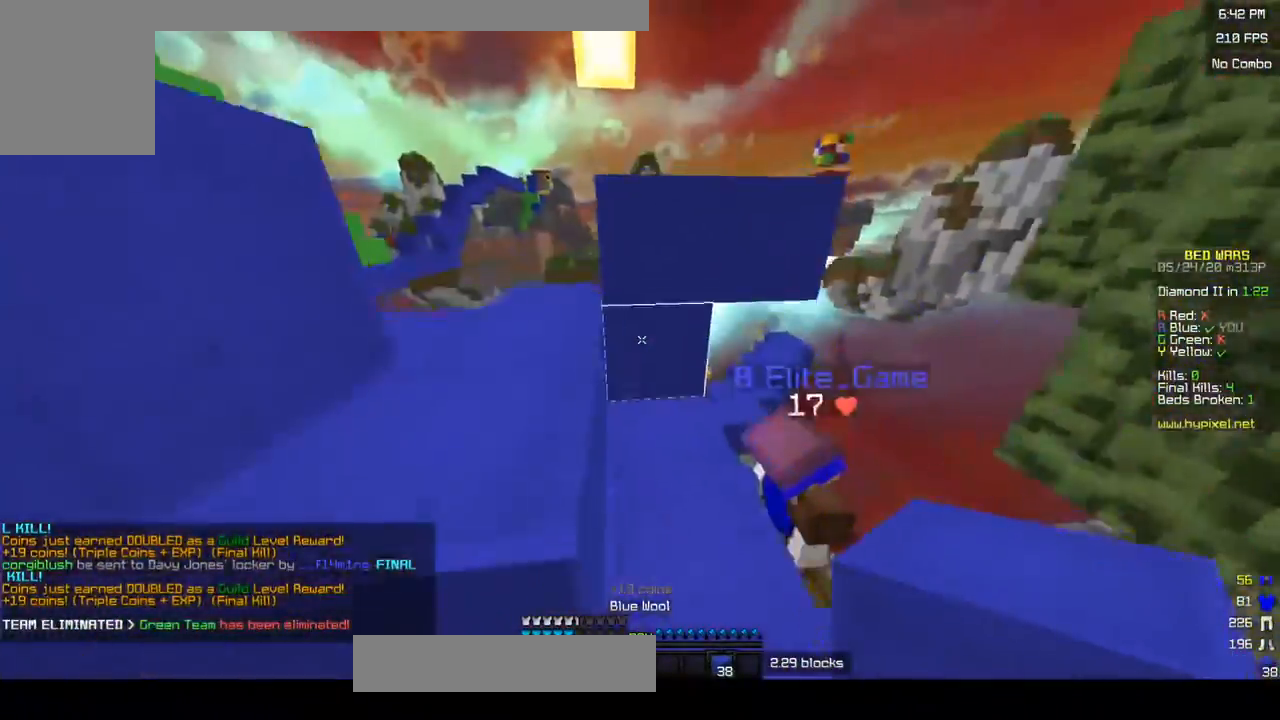
{"keys": [], "mouse": [], "events": [[300, "d", "up"], [300, "mouse_left", "down"], [483, "mouse_left", "up"], [483, "w", "up"]]}
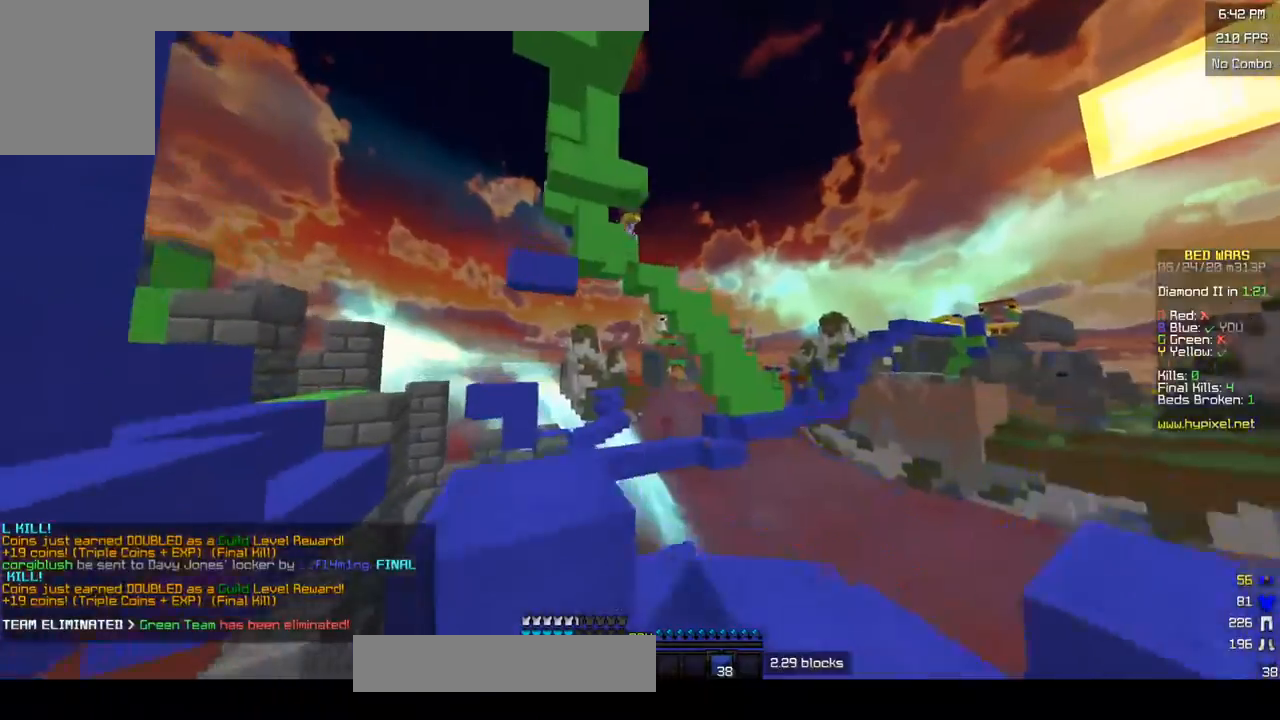
{"keys": ["w"], "mouse": [], "events": [[100, "a", "down"], [250, "w", "down"], [350, "mouse_left", "down"], [433, "a", "up"], [483, "mouse_left", "up"]]}
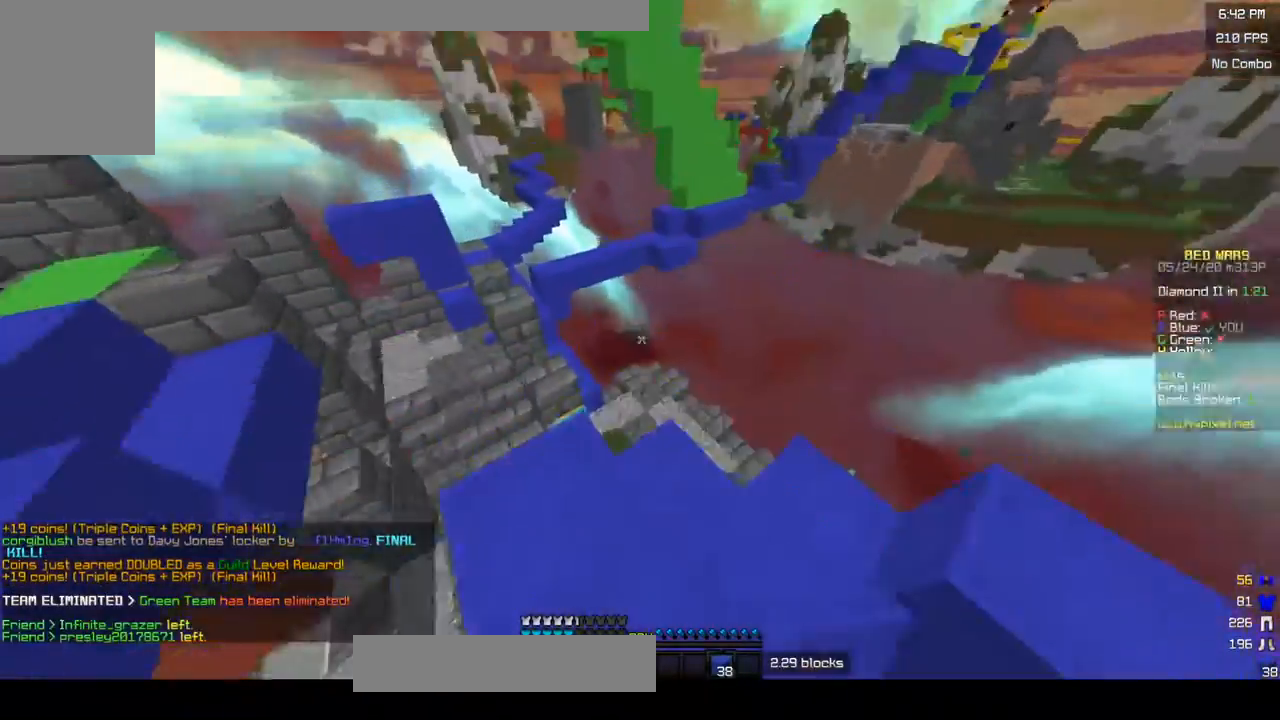
{"keys": ["d", "w"], "mouse": [], "events": [[33, "w", "up"], [200, "w", "down"], [450, "d", "down"]]}
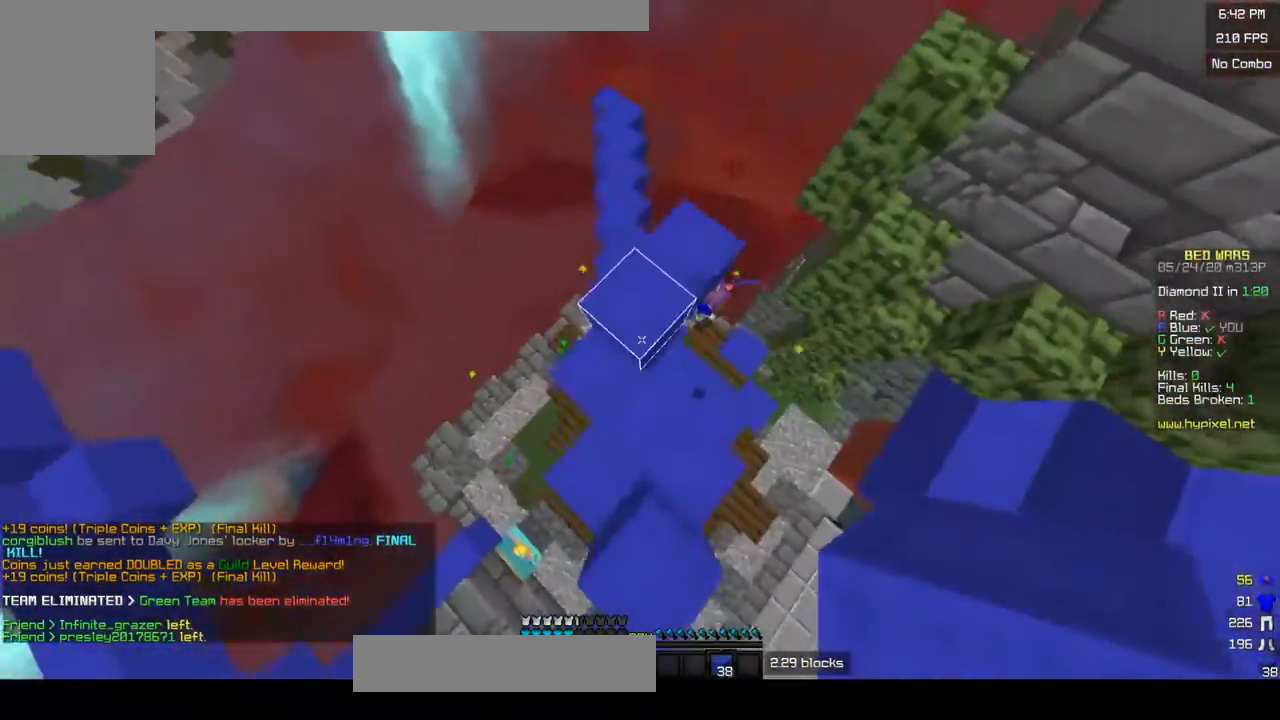
{"keys": ["s"], "mouse": ["right"], "events": [[100, "mouse_right", "down"], [167, "d", "up"], [183, "w", "up"], [250, "mouse_right", "up"], [450, "mouse_right", "down"], [450, "s", "down"]]}
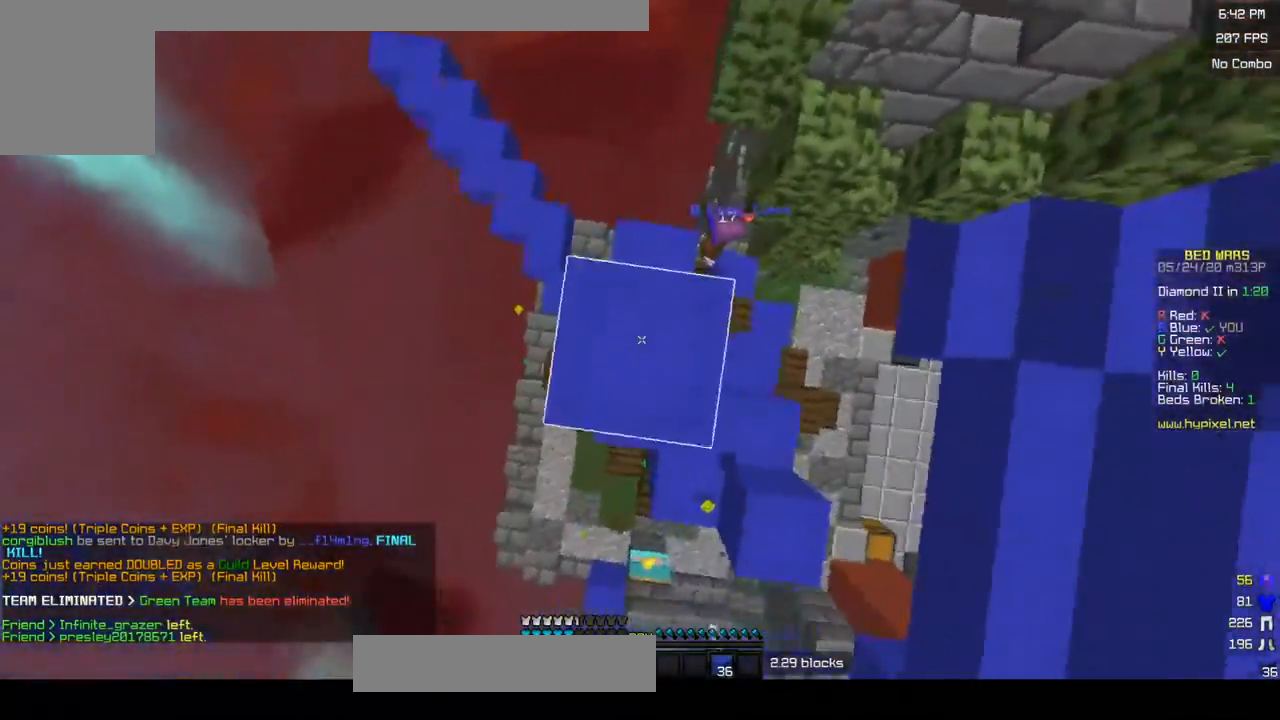
{"keys": [], "mouse": ["right"], "events": [[83, "mouse_right", "up"], [150, "s", "up"], [500, "mouse_right", "down"]]}
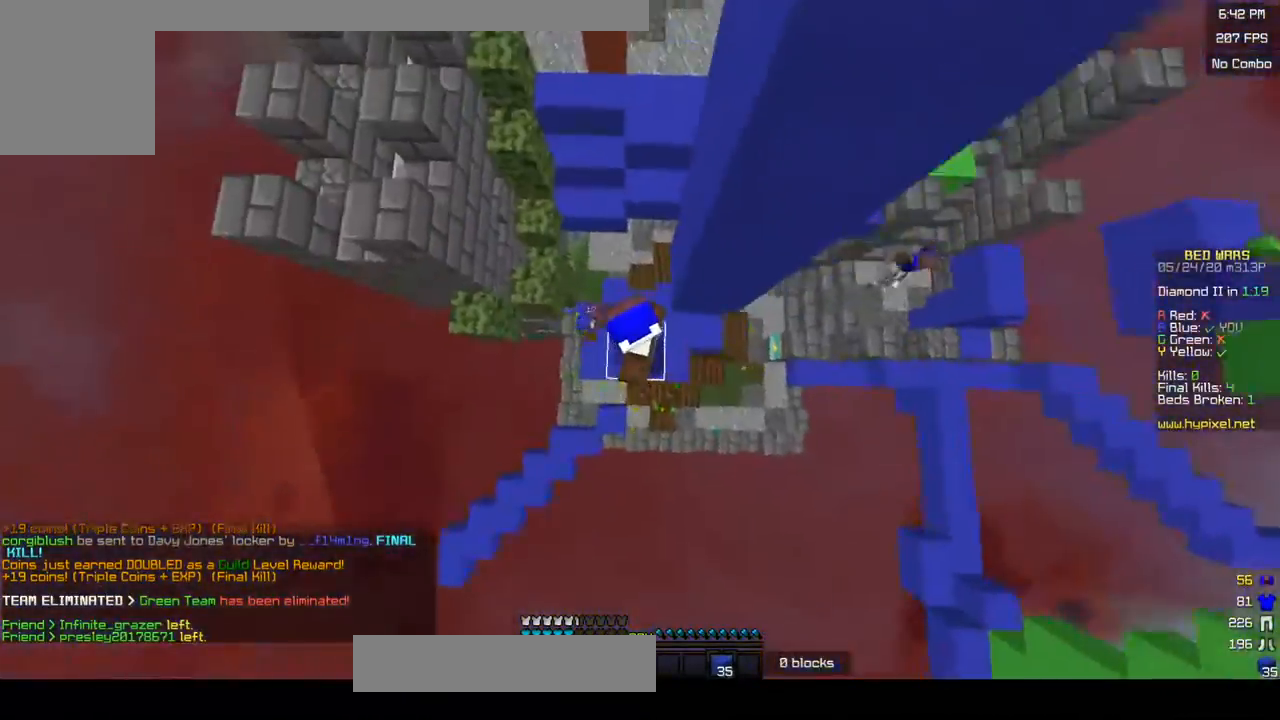
{"keys": [], "mouse": [], "events": [[83, "mouse_right", "up"]]}
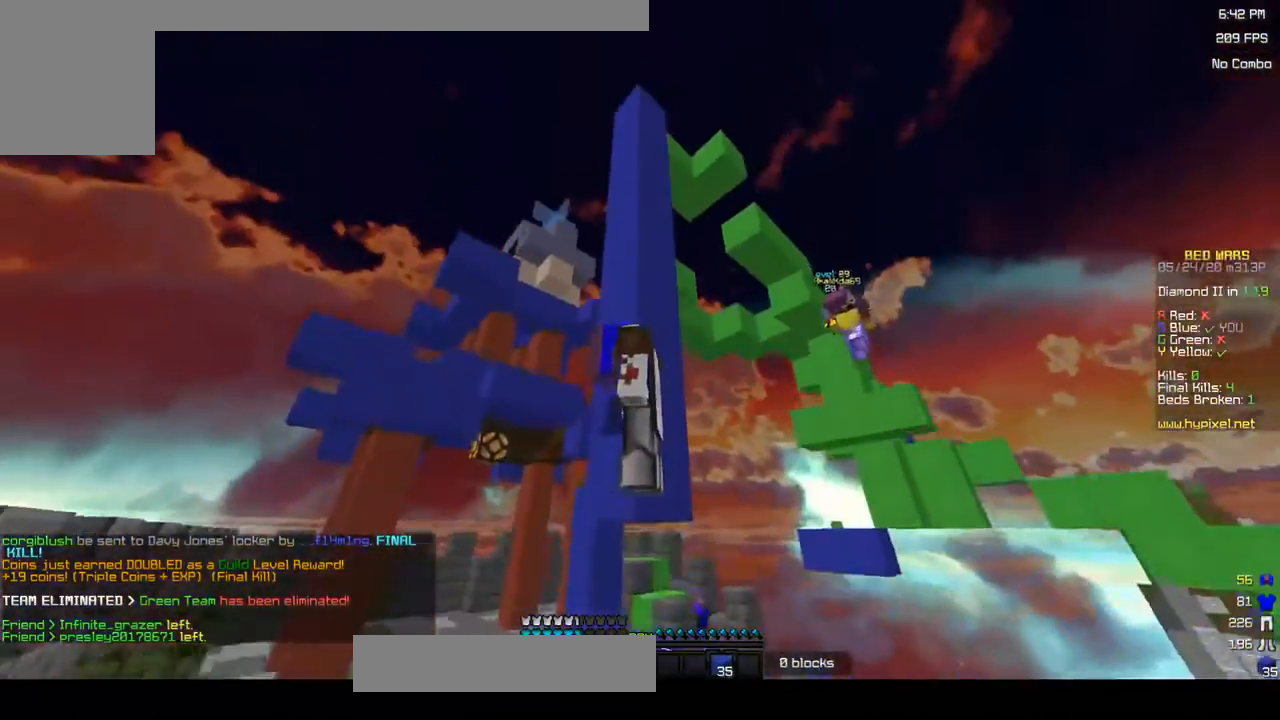
{"keys": [], "mouse": [], "events": [[50, "mouse_right", "down"], [150, "mouse_right", "up"]]}
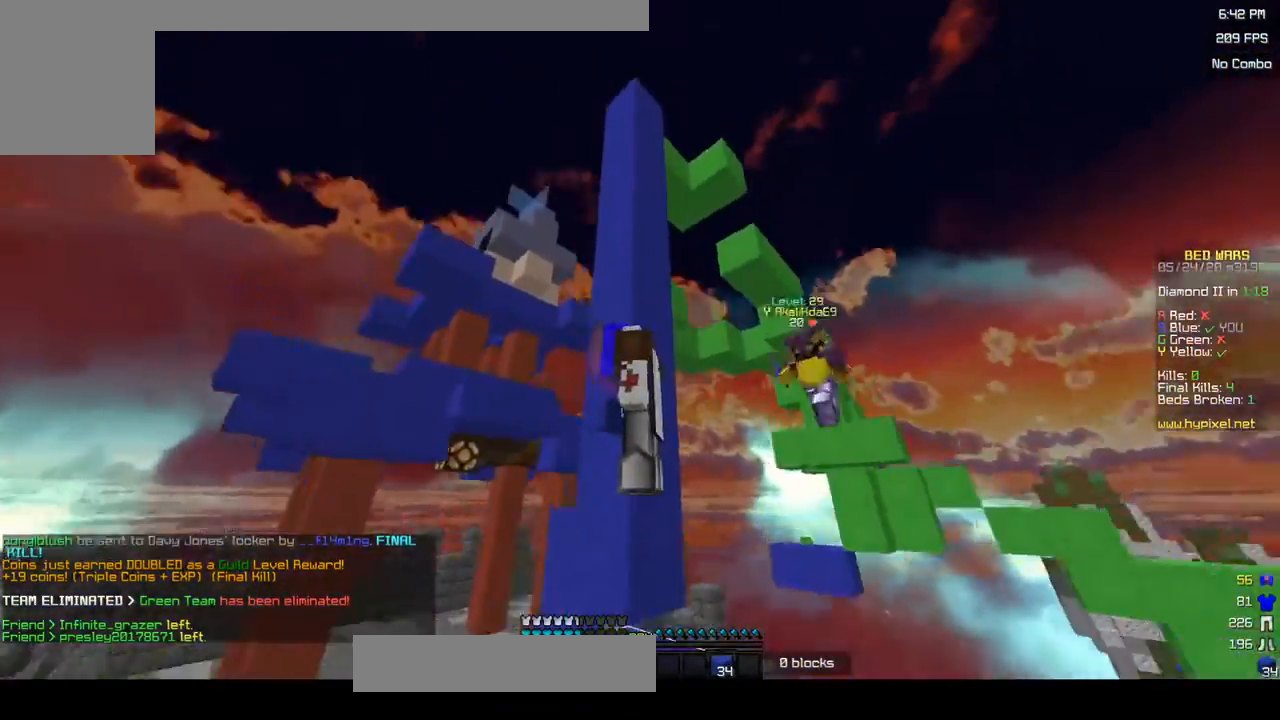
{"keys": ["a", "d", "w"], "mouse": [], "events": [[100, "mouse_right", "down"], [150, "a", "down"], [150, "w", "down"], [200, "mouse_left", "down"], [200, "mouse_right", "up"], [283, "mouse_left", "up"], [333, "w", "up"], [400, "w", "down"], [500, "d", "down"]]}